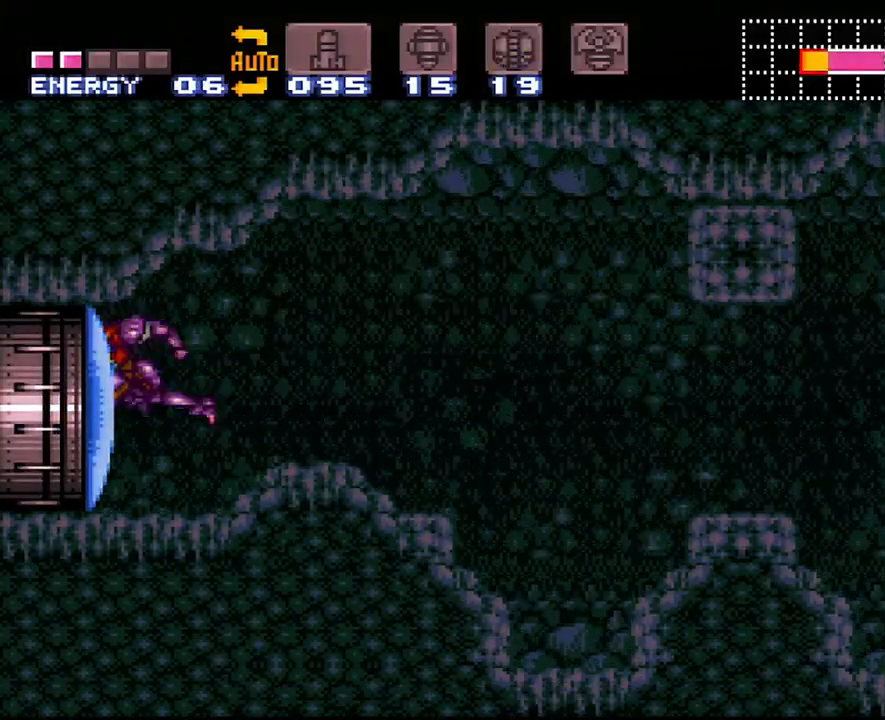
Gameplay with a controller (Nintendo layout); each line is a JSON object with the inputs held at the frame after it. "events" lists button and stick changes between this image and that frame as [ms after this image, input, new state], when the widget could be followed in between. Not read: L3 R3.
{"buttons": ["A", "DPAD_DOWN"], "events": [[167, "Y", "down"], [283, "Y", "up"], [417, "DPAD_DOWN", "down"], [450, "A", "down"]]}
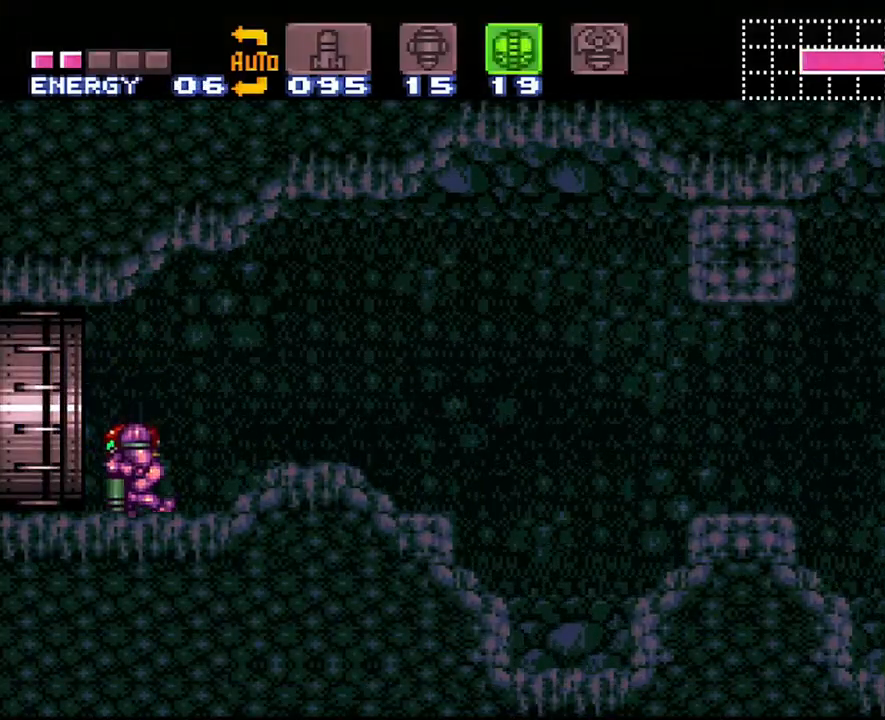
{"buttons": ["A", "DPAD_LEFT"], "events": [[33, "DPAD_DOWN", "up"], [67, "DPAD_DOWN", "down"], [300, "DPAD_DOWN", "up"], [383, "DPAD_DOWN", "down"], [450, "DPAD_DOWN", "up"], [450, "DPAD_LEFT", "down"]]}
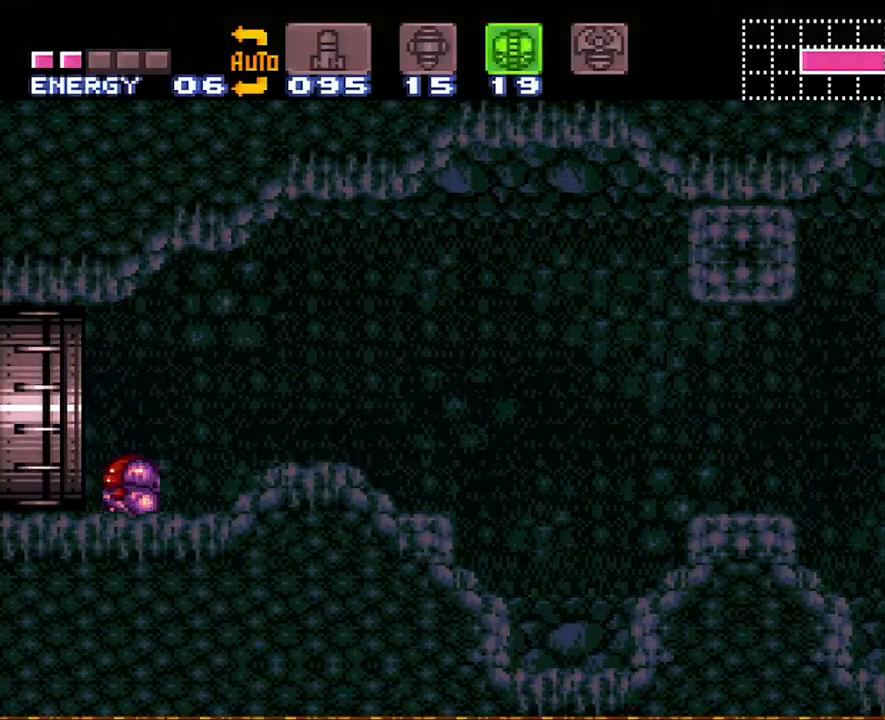
{"buttons": ["A", "DPAD_LEFT"], "events": []}
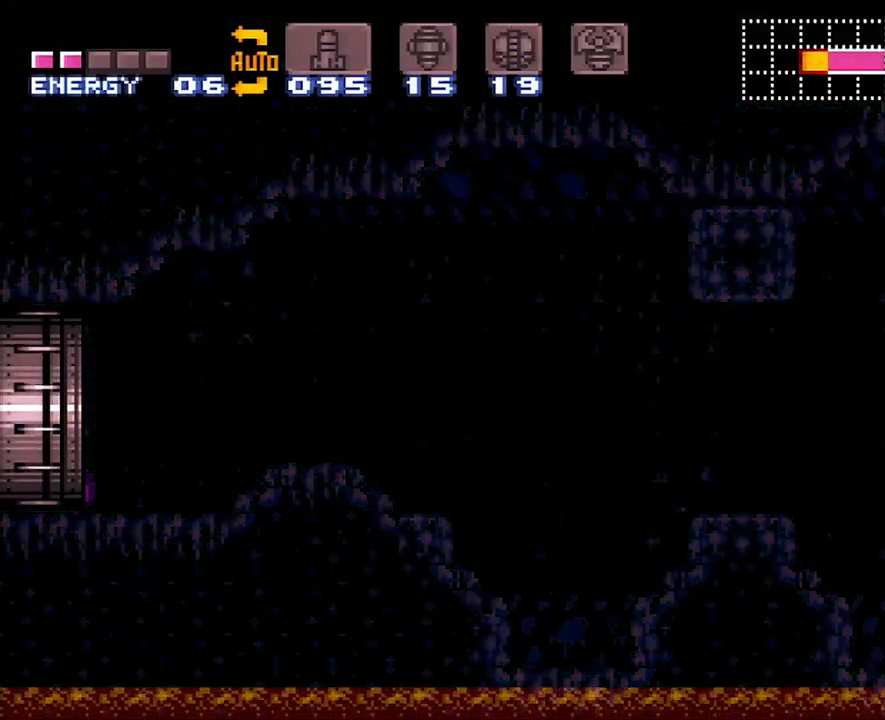
{"buttons": ["A", "DPAD_LEFT"], "events": []}
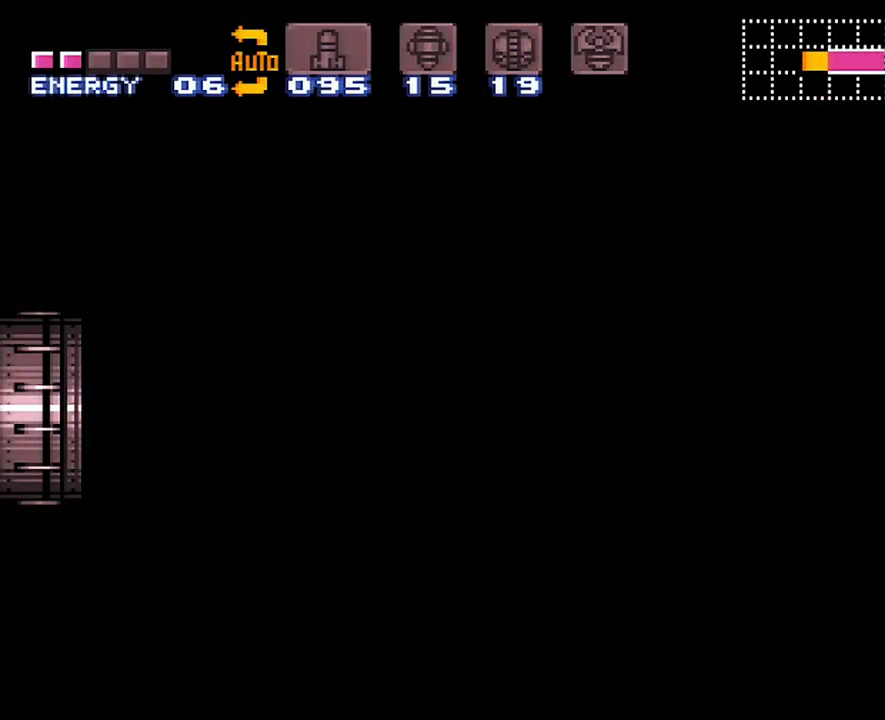
{"buttons": ["A", "DPAD_LEFT"], "events": []}
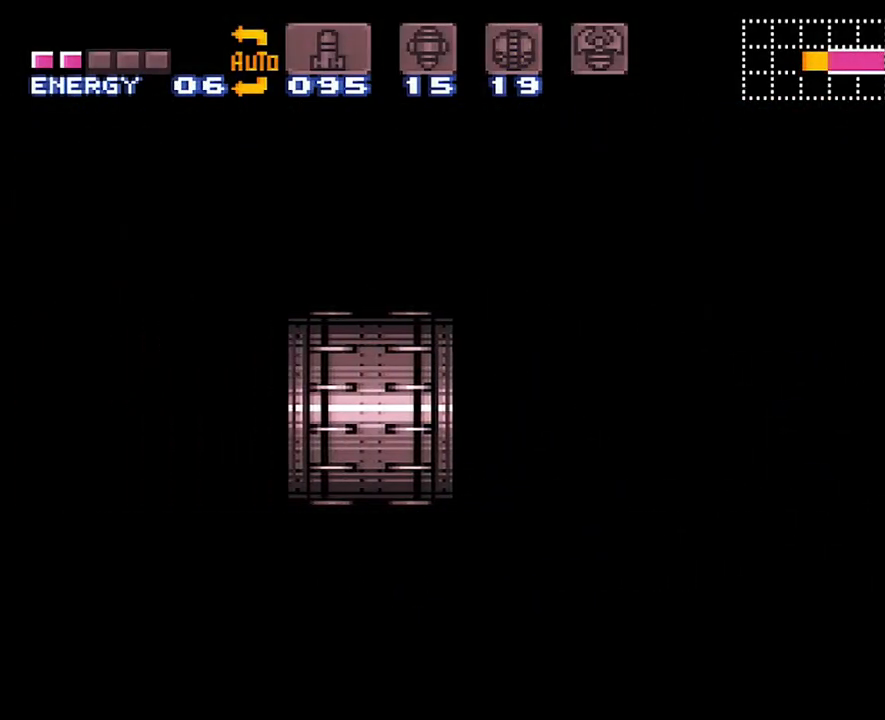
{"buttons": ["A", "DPAD_LEFT"], "events": []}
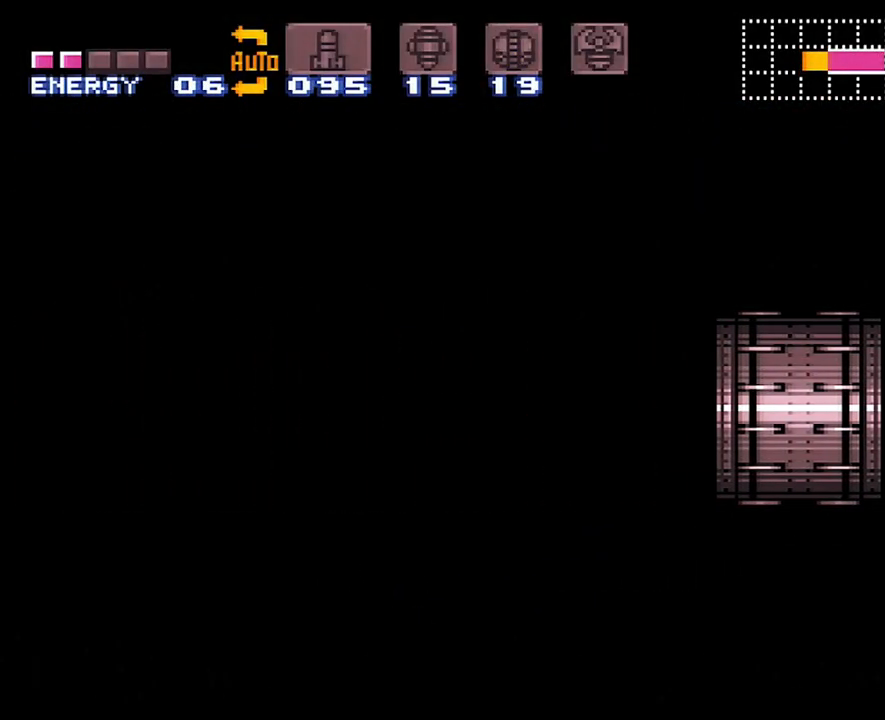
{"buttons": ["A", "DPAD_LEFT"], "events": []}
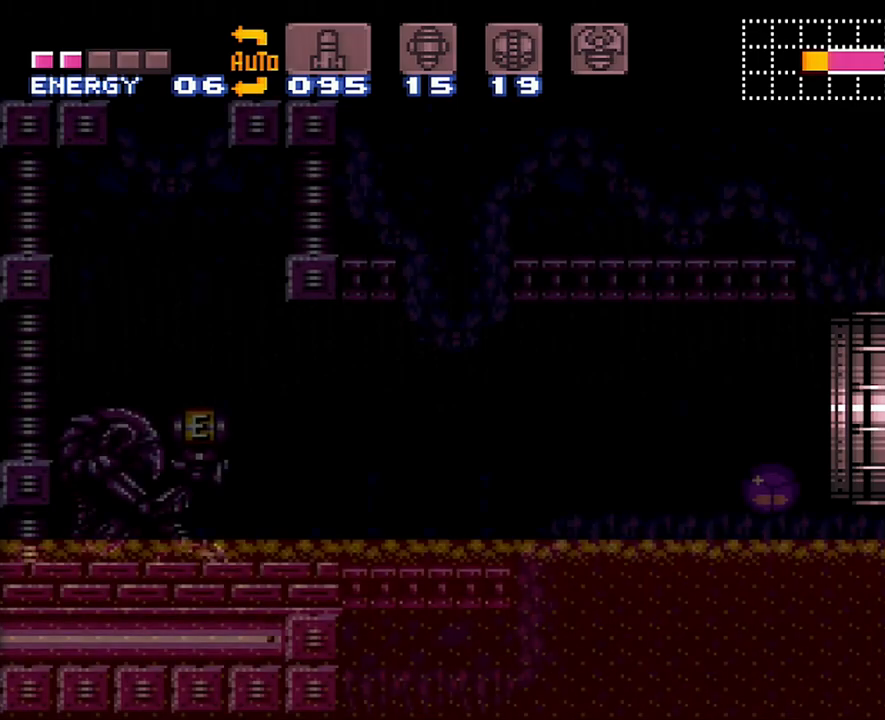
{"buttons": ["A", "Y", "DPAD_LEFT"], "events": [[450, "Y", "down"]]}
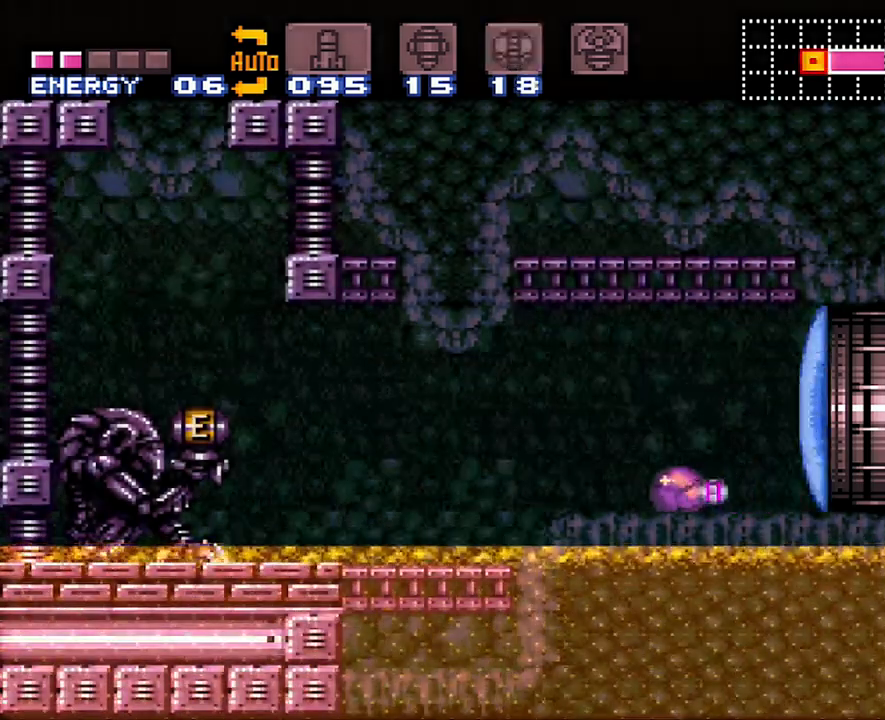
{"buttons": ["A", "DPAD_LEFT"], "events": [[33, "DPAD_UP", "down"], [67, "Y", "up"], [200, "DPAD_UP", "up"]]}
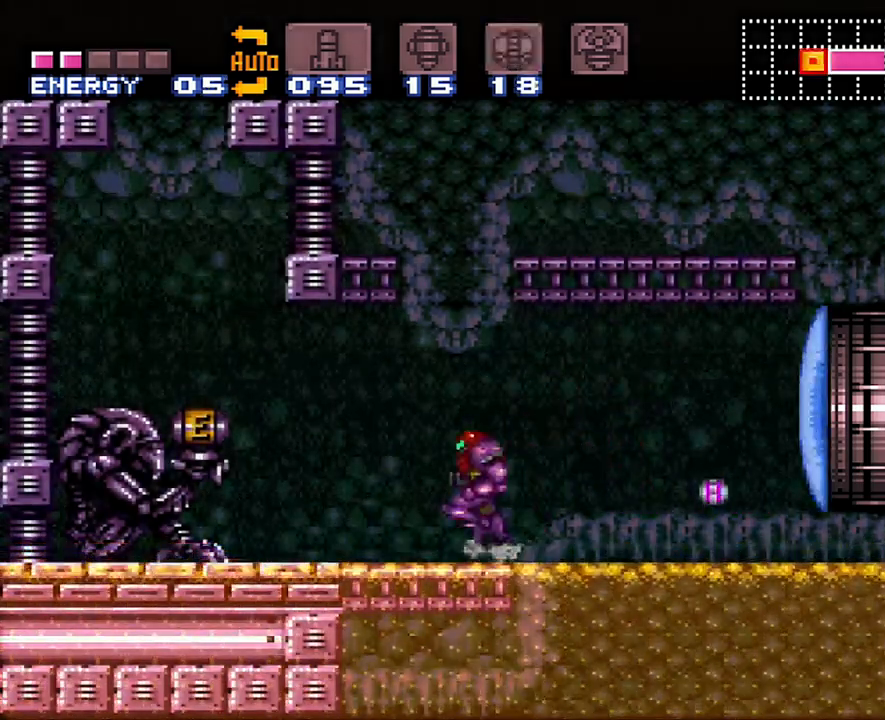
{"buttons": ["A", "DPAD_LEFT"], "events": []}
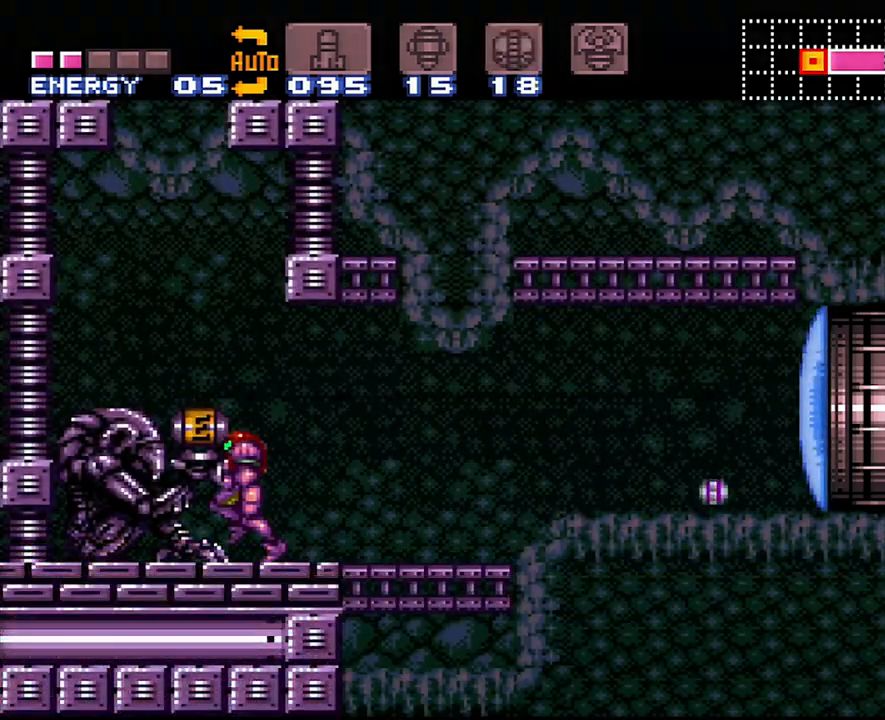
{"buttons": ["A", "DPAD_LEFT"], "events": []}
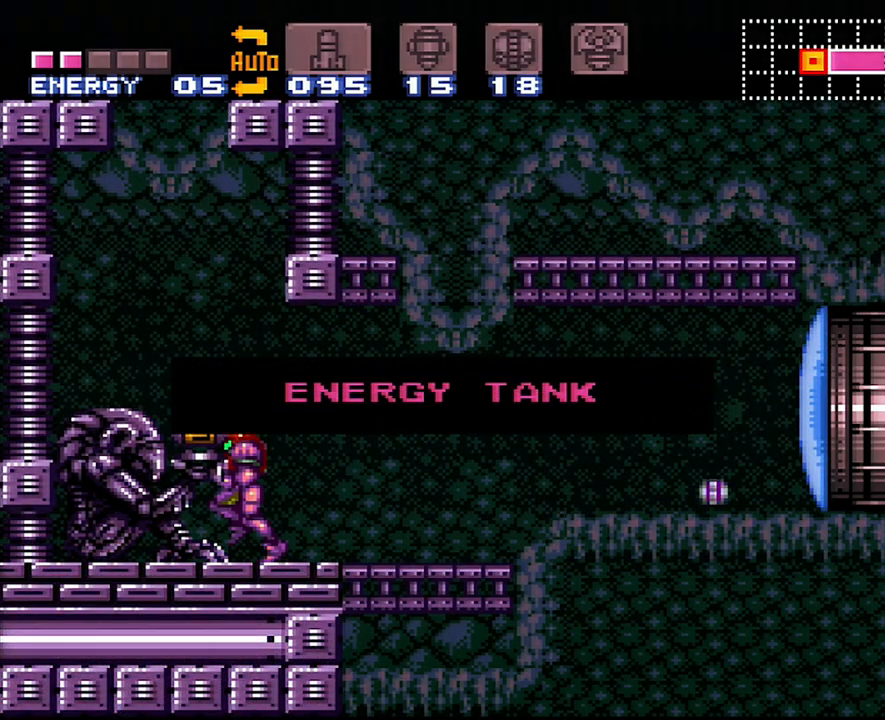
{"buttons": ["A", "DPAD_LEFT"], "events": []}
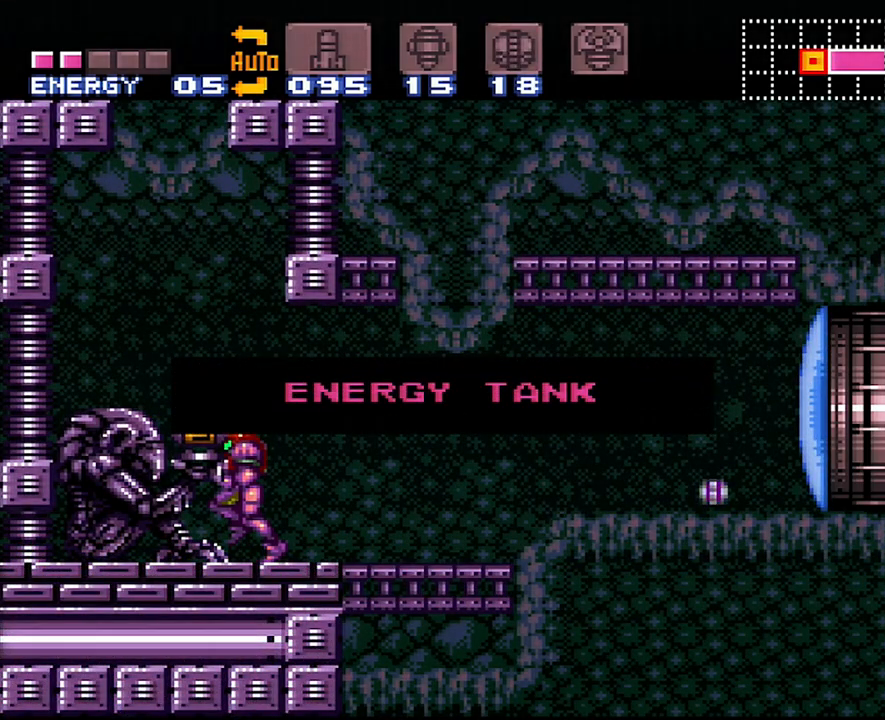
{"buttons": ["A", "DPAD_LEFT"], "events": []}
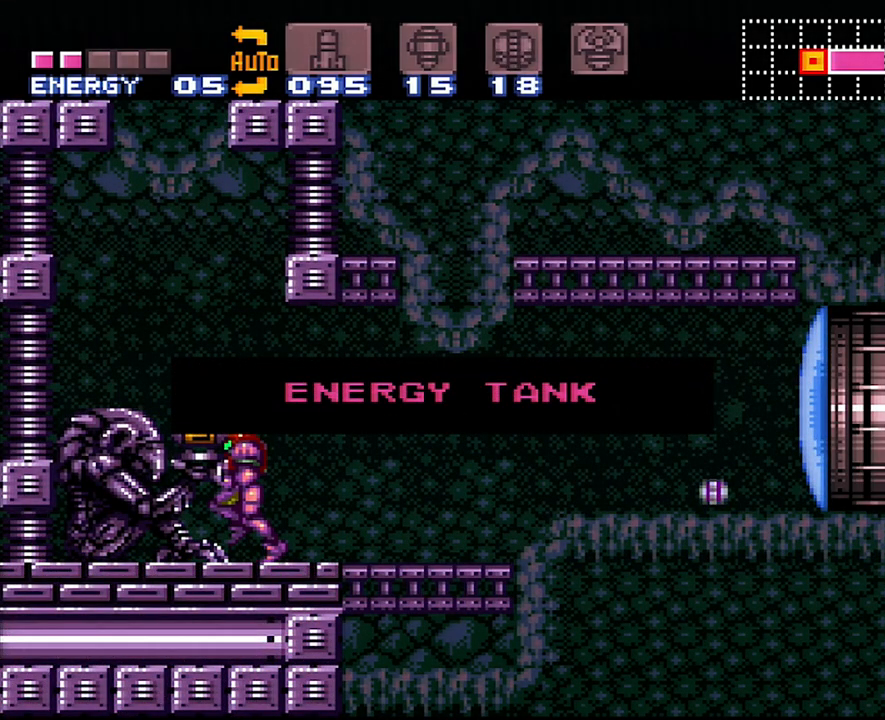
{"buttons": ["A", "DPAD_LEFT"], "events": []}
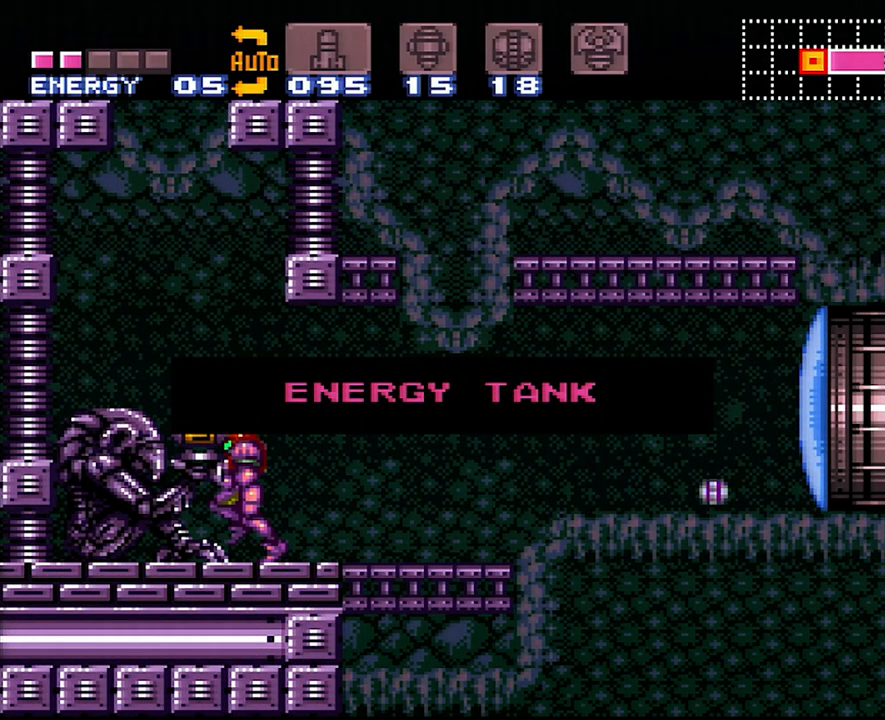
{"buttons": ["A", "DPAD_LEFT"], "events": []}
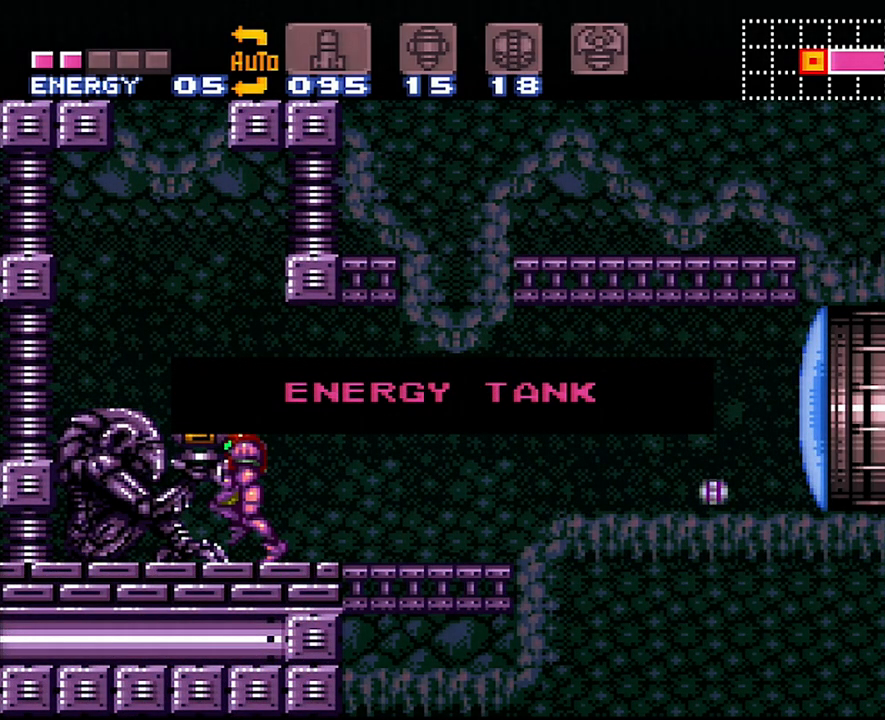
{"buttons": ["A", "DPAD_LEFT"], "events": []}
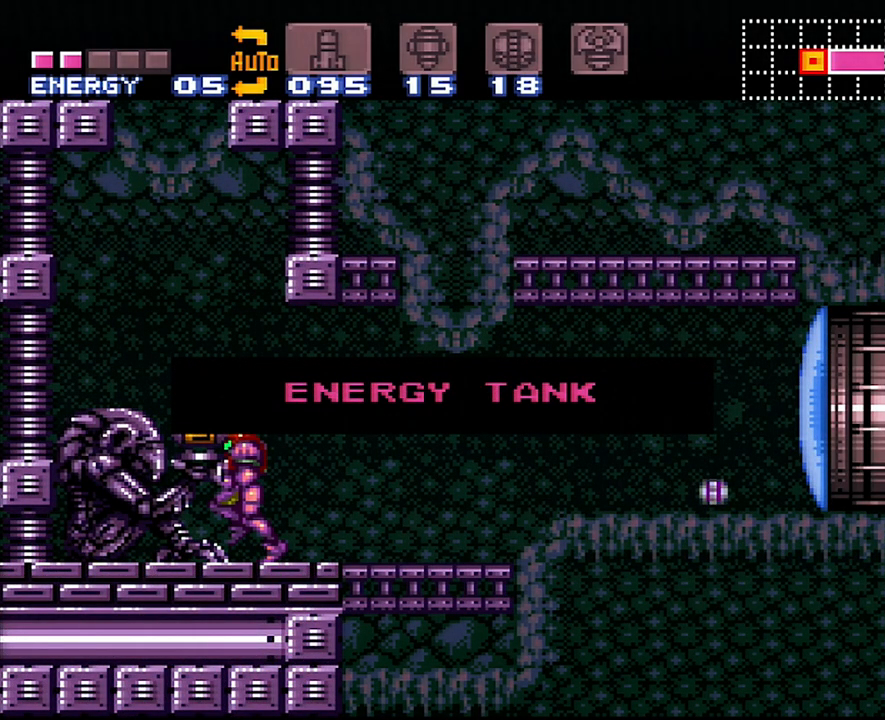
{"buttons": ["A", "DPAD_LEFT"], "events": []}
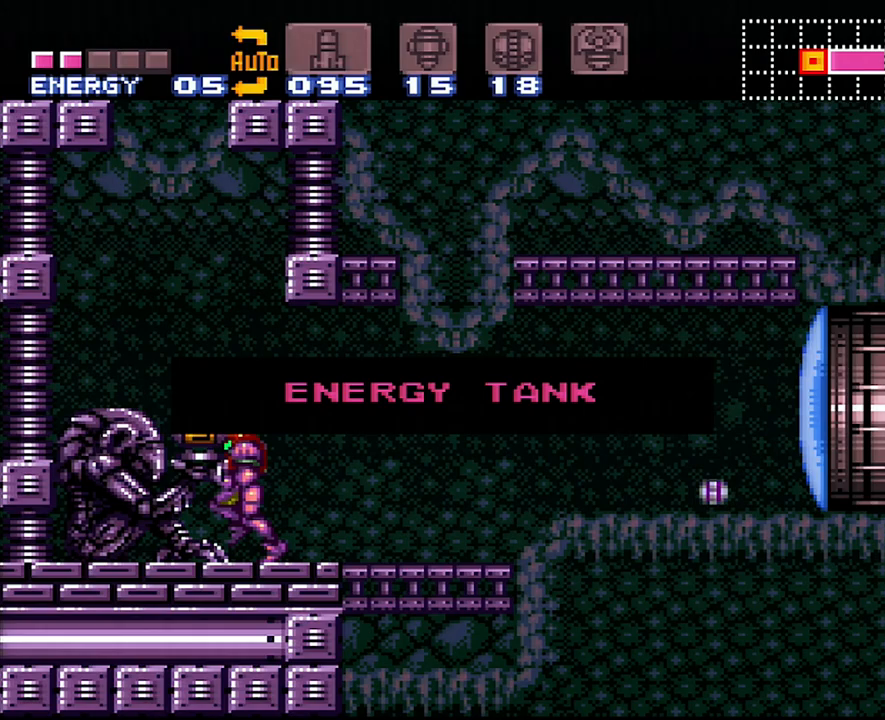
{"buttons": ["A", "DPAD_LEFT"], "events": []}
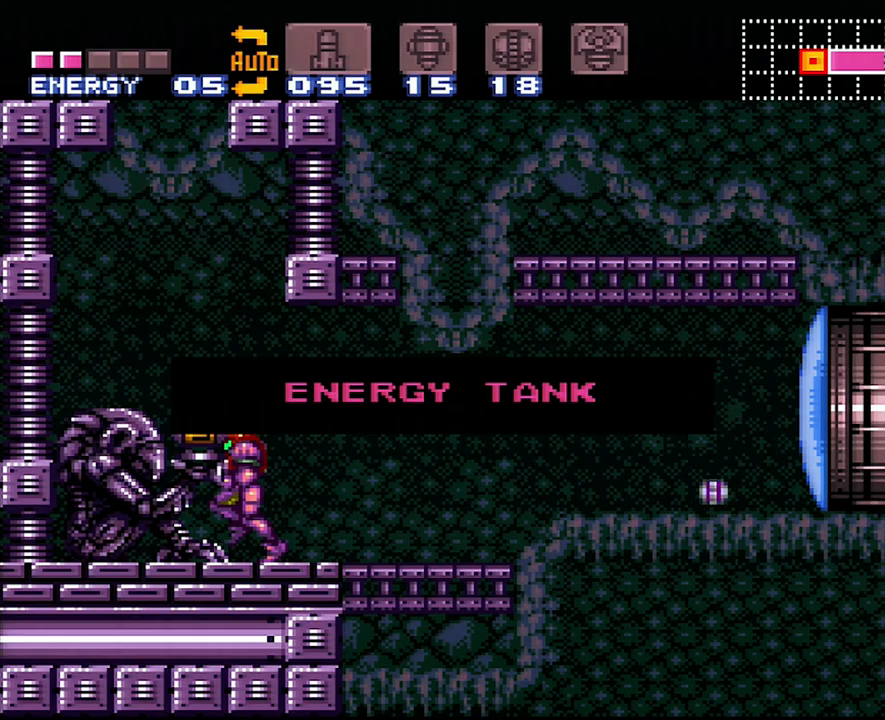
{"buttons": ["A", "DPAD_LEFT"], "events": []}
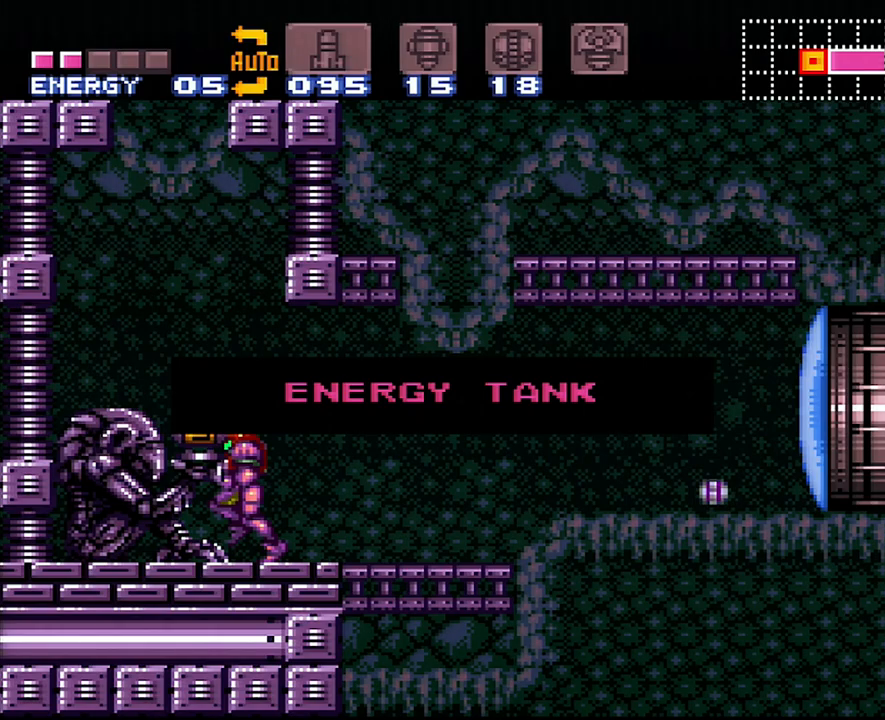
{"buttons": ["A", "DPAD_LEFT"], "events": []}
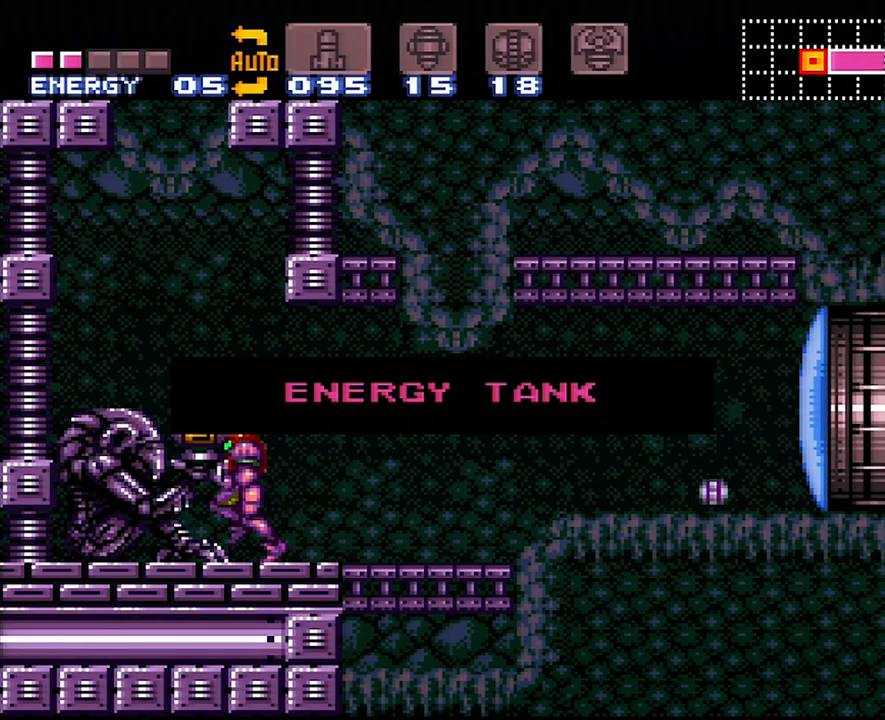
{"buttons": ["A", "DPAD_LEFT"], "events": []}
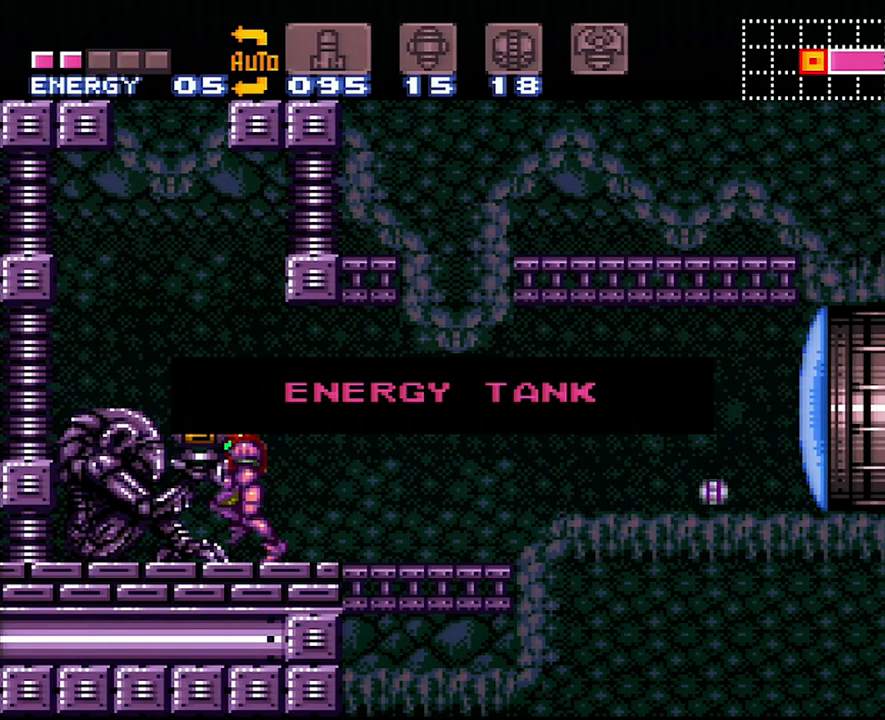
{"buttons": ["A", "DPAD_LEFT"], "events": []}
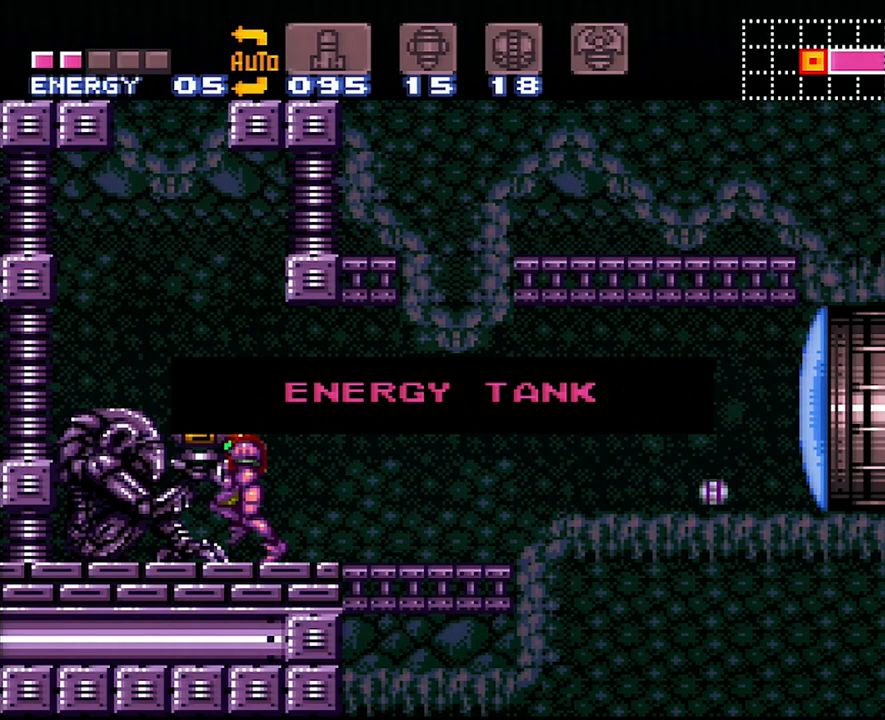
{"buttons": [], "events": [[67, "A", "up"], [67, "DPAD_LEFT", "up"]]}
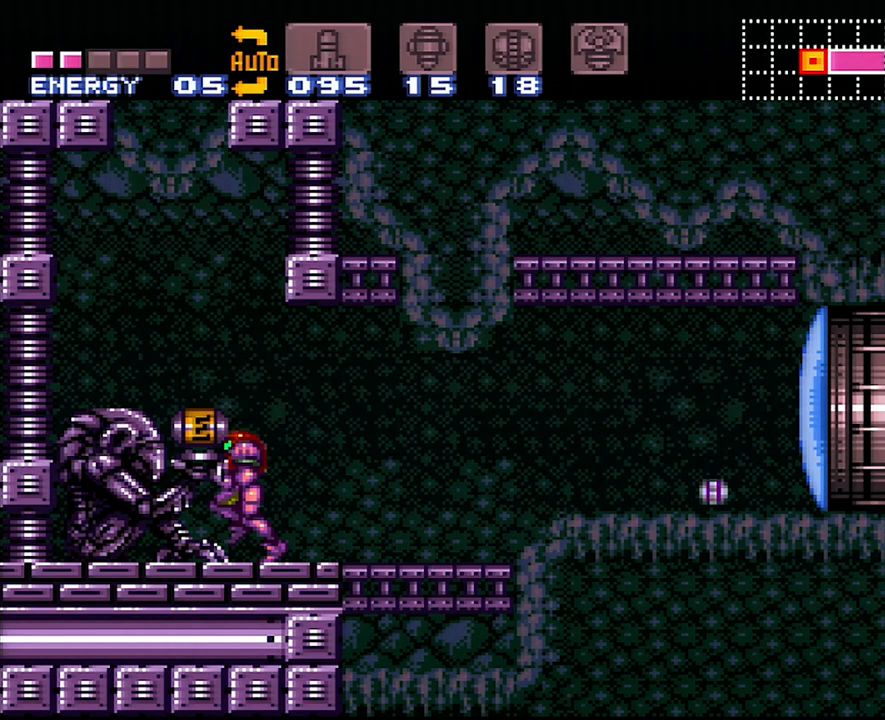
{"buttons": [], "events": [[100, "DPAD_DOWN", "down"], [250, "DPAD_DOWN", "up"], [317, "DPAD_DOWN", "down"], [450, "DPAD_DOWN", "up"]]}
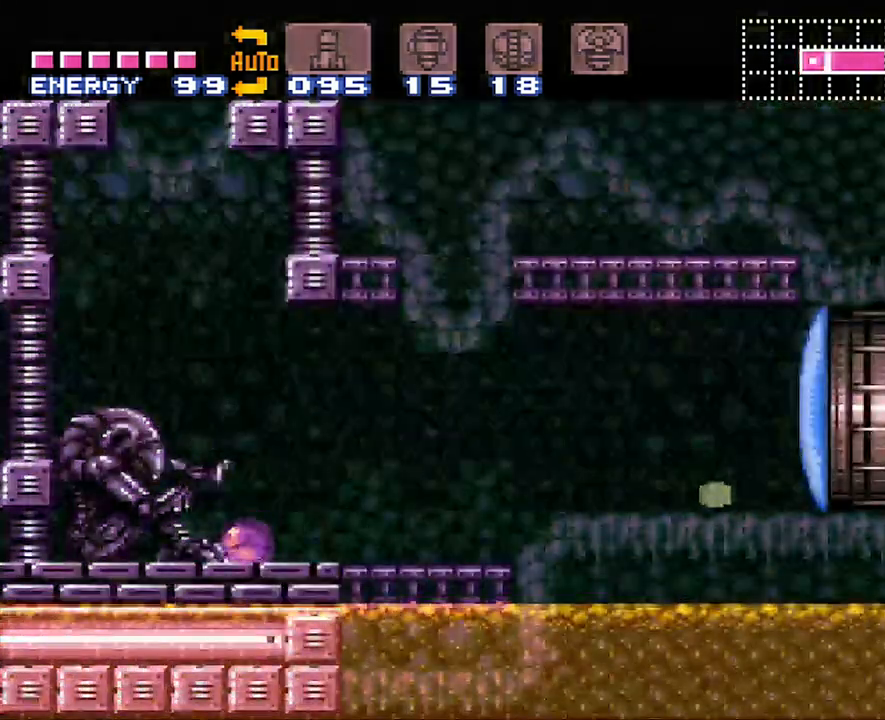
{"buttons": ["DPAD_LEFT"], "events": [[17, "DPAD_RIGHT", "down"], [317, "DPAD_RIGHT", "up"], [467, "DPAD_LEFT", "down"]]}
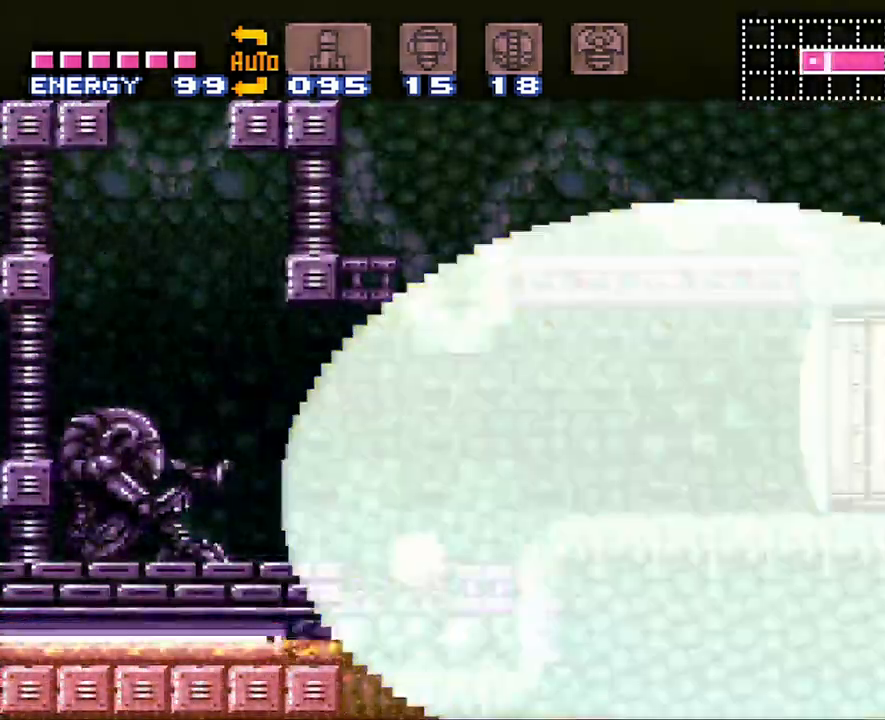
{"buttons": ["A", "DPAD_LEFT"], "events": [[67, "DPAD_LEFT", "up"], [200, "DPAD_LEFT", "down"], [467, "A", "down"]]}
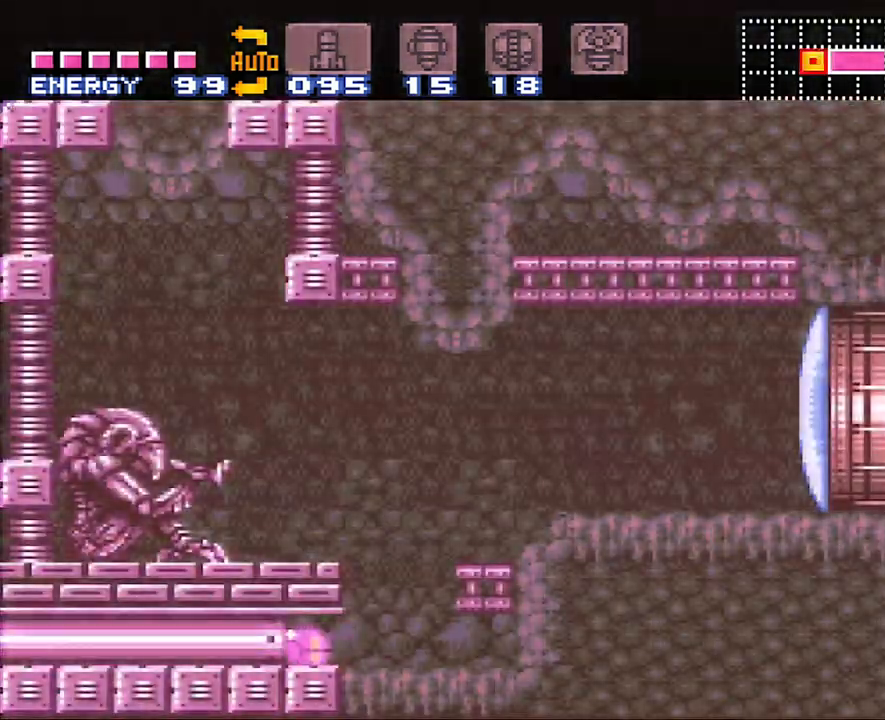
{"buttons": ["A", "DPAD_LEFT"], "events": []}
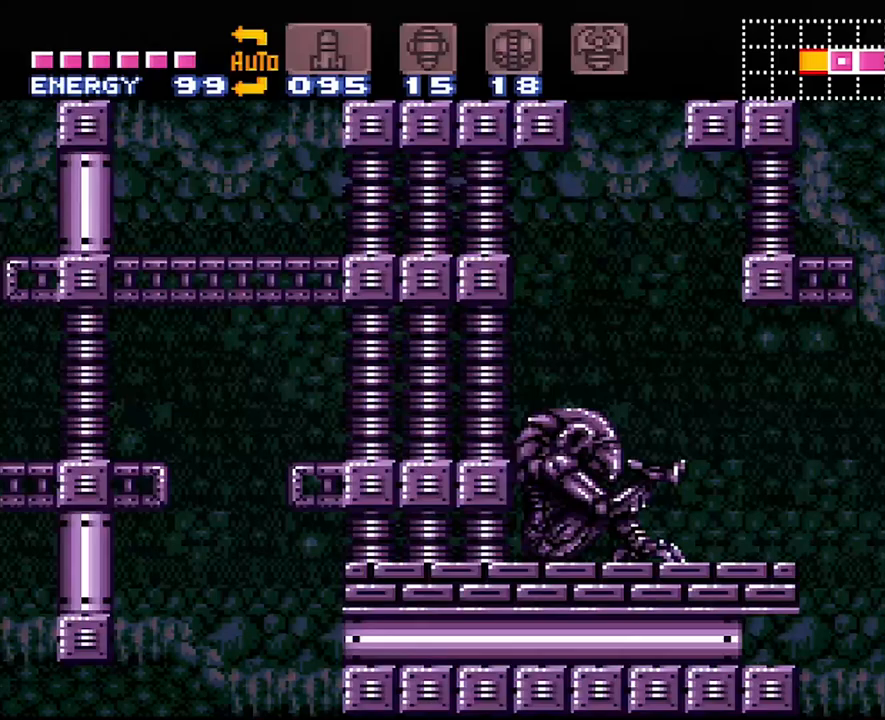
{"buttons": ["B"], "events": [[217, "DPAD_LEFT", "up"], [267, "DPAD_UP", "down"], [350, "A", "up"], [467, "B", "down"], [467, "DPAD_UP", "up"]]}
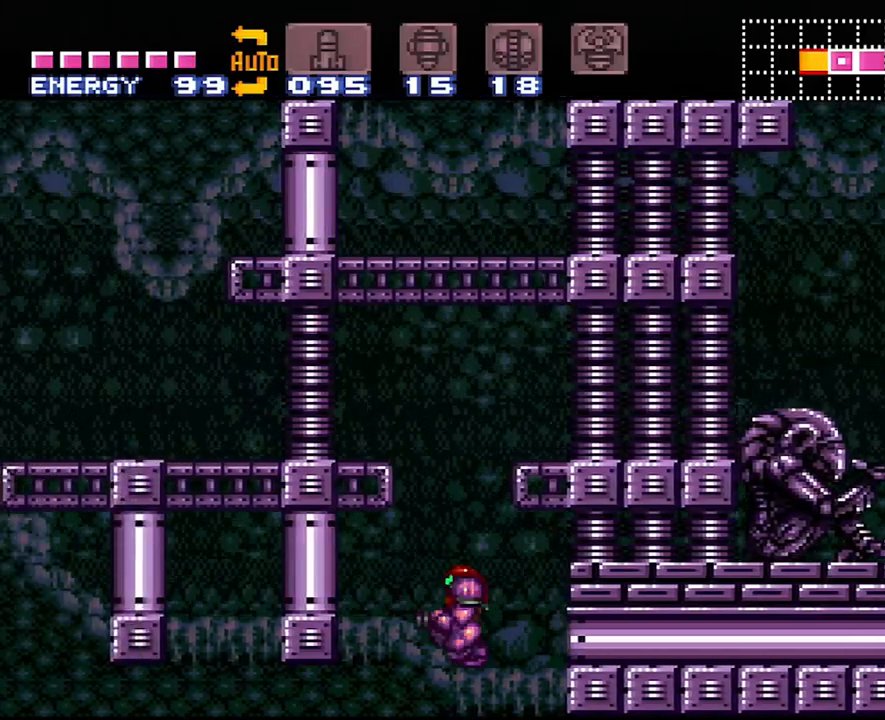
{"buttons": ["A", "DPAD_LEFT"], "events": [[83, "DPAD_LEFT", "down"], [200, "Y", "down"], [300, "B", "up"], [300, "Y", "up"], [383, "A", "down"]]}